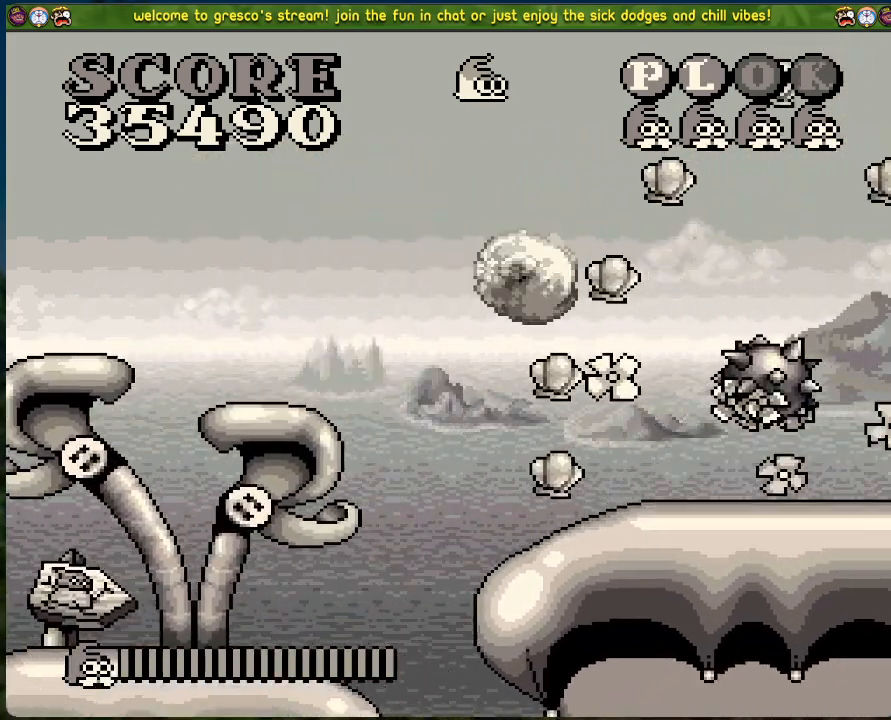
Gameplay with a controller (Xbox layout); each line is a JSON object with the inputs held at the frame after it. "events" lists button and stick changes between this image and that frame as [ms after this image, input, new state], when the widget could be followed in between. Not read: right_stick.
{"buttons": [], "left_stick": "center", "events": [[251, "DPAD_RIGHT", "down"], [335, "DPAD_RIGHT", "up"]]}
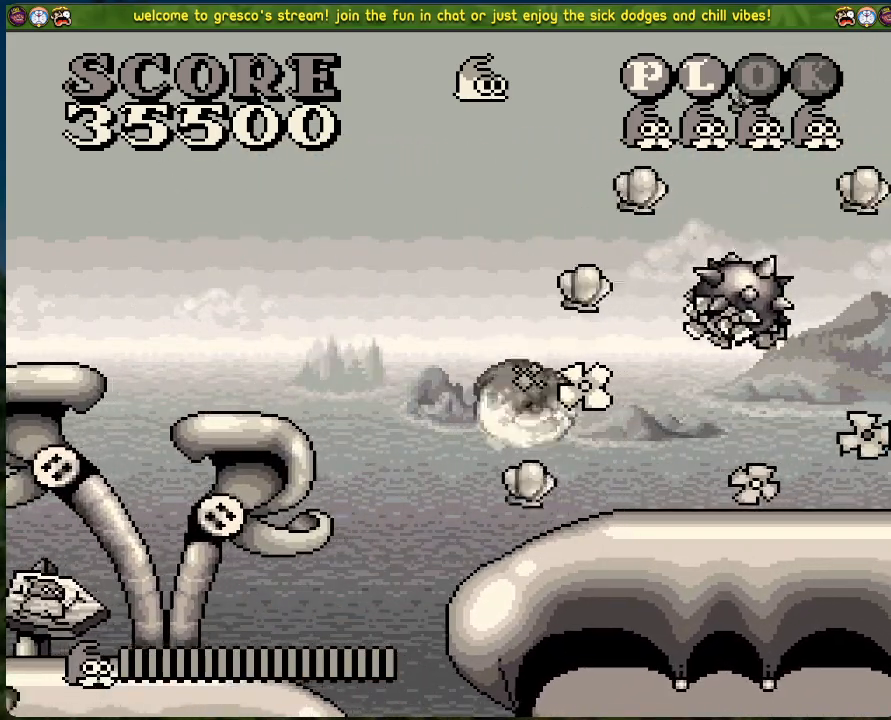
{"buttons": [], "left_stick": "center", "events": [[16, "DPAD_RIGHT", "down"], [150, "DPAD_RIGHT", "up"], [217, "X", "down"], [401, "X", "up"]]}
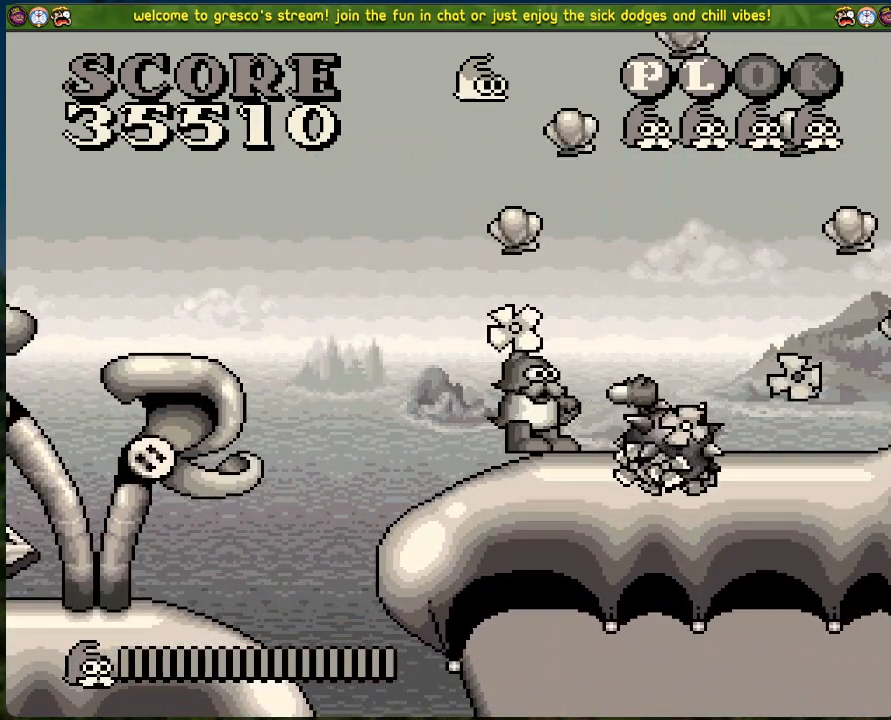
{"buttons": ["B"], "left_stick": "center", "events": [[84, "B", "down"]]}
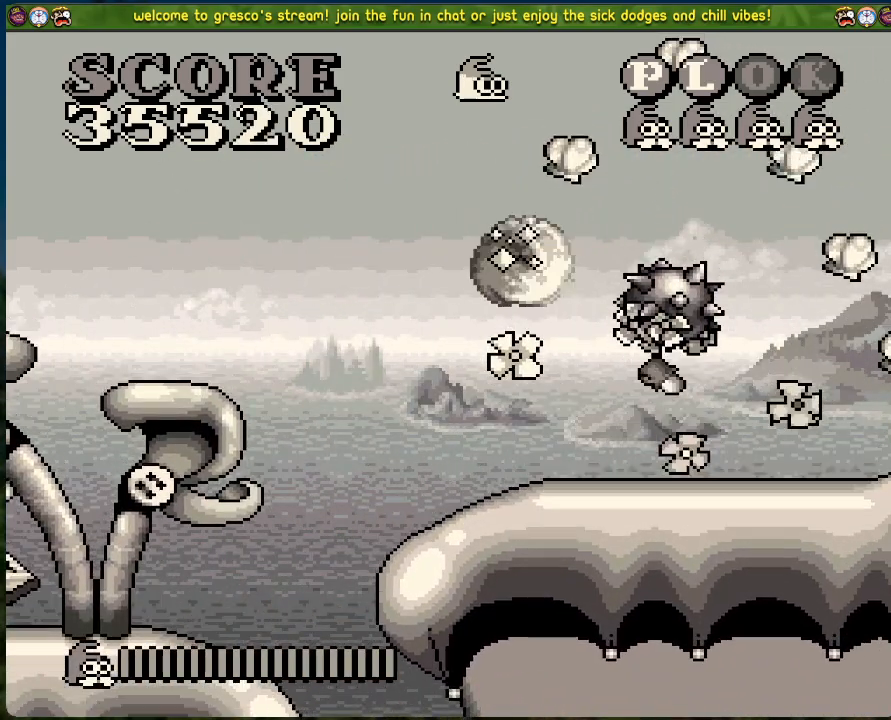
{"buttons": [], "left_stick": "center", "events": [[200, "DPAD_RIGHT", "down"], [317, "DPAD_RIGHT", "up"], [351, "DPAD_LEFT", "down"], [401, "B", "up"], [484, "DPAD_LEFT", "up"]]}
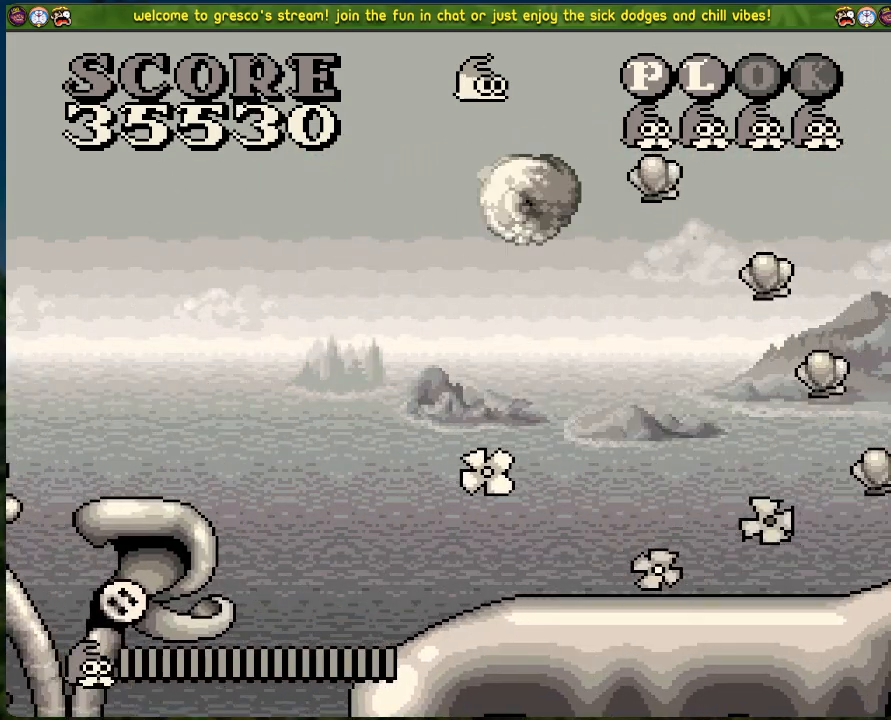
{"buttons": [], "left_stick": "center", "events": [[151, "DPAD_LEFT", "down"], [268, "DPAD_LEFT", "up"], [401, "DPAD_RIGHT", "down"], [451, "DPAD_RIGHT", "up"]]}
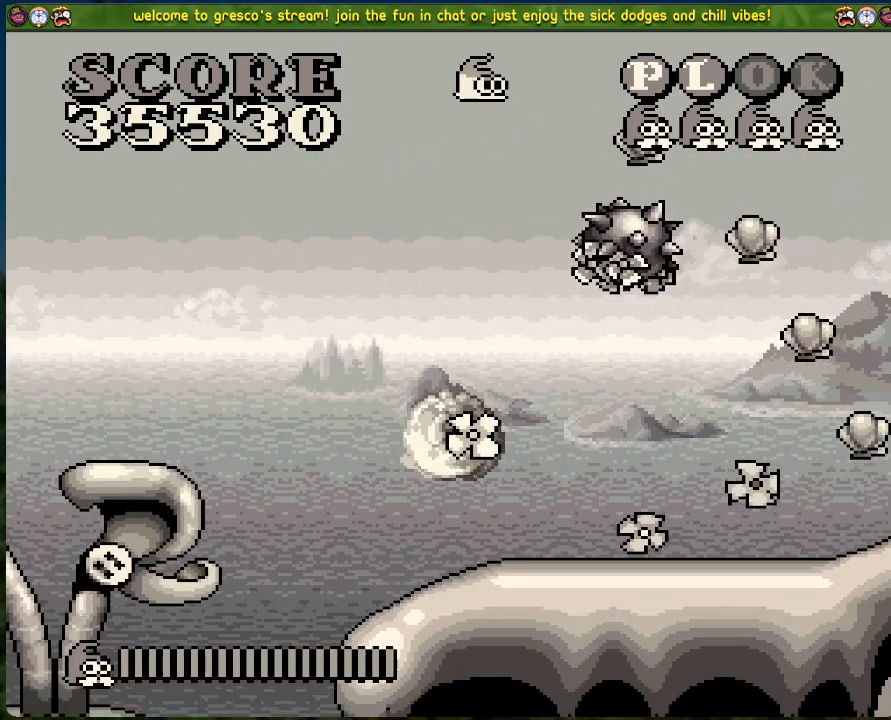
{"buttons": [], "left_stick": "center", "events": [[184, "X", "down"], [351, "X", "up"]]}
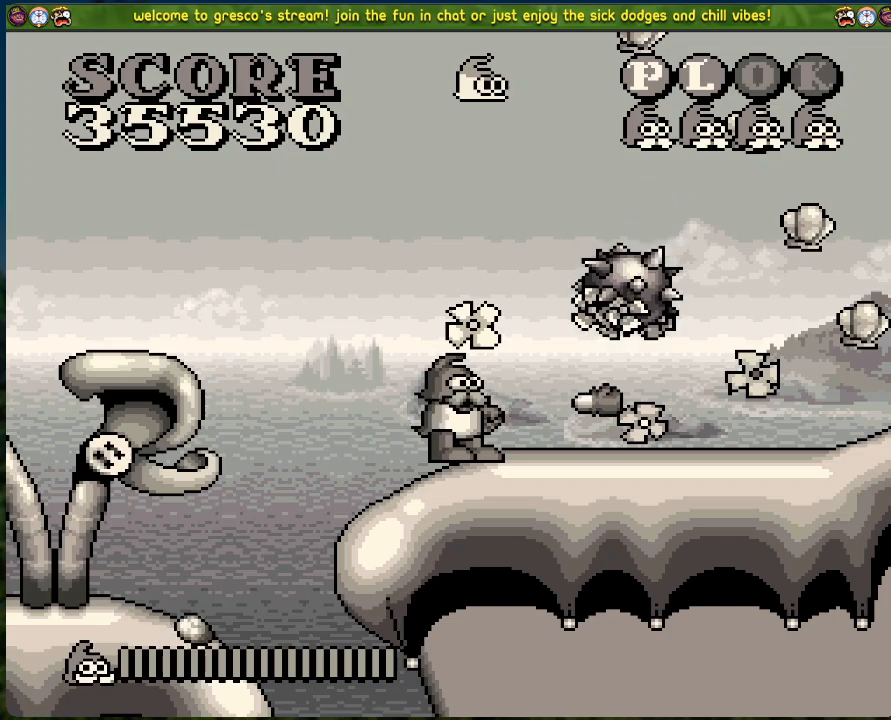
{"buttons": [], "left_stick": "center", "events": [[284, "DPAD_RIGHT", "down"], [368, "DPAD_RIGHT", "up"]]}
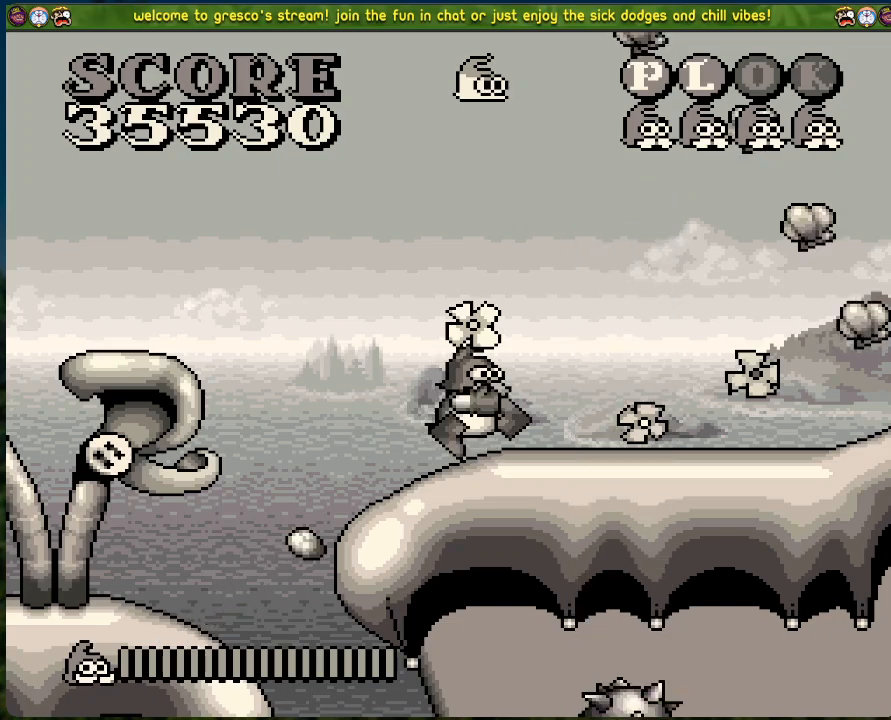
{"buttons": ["DPAD_LEFT"], "left_stick": "center", "events": [[200, "A", "down"], [267, "DPAD_LEFT", "down"], [367, "A", "up"]]}
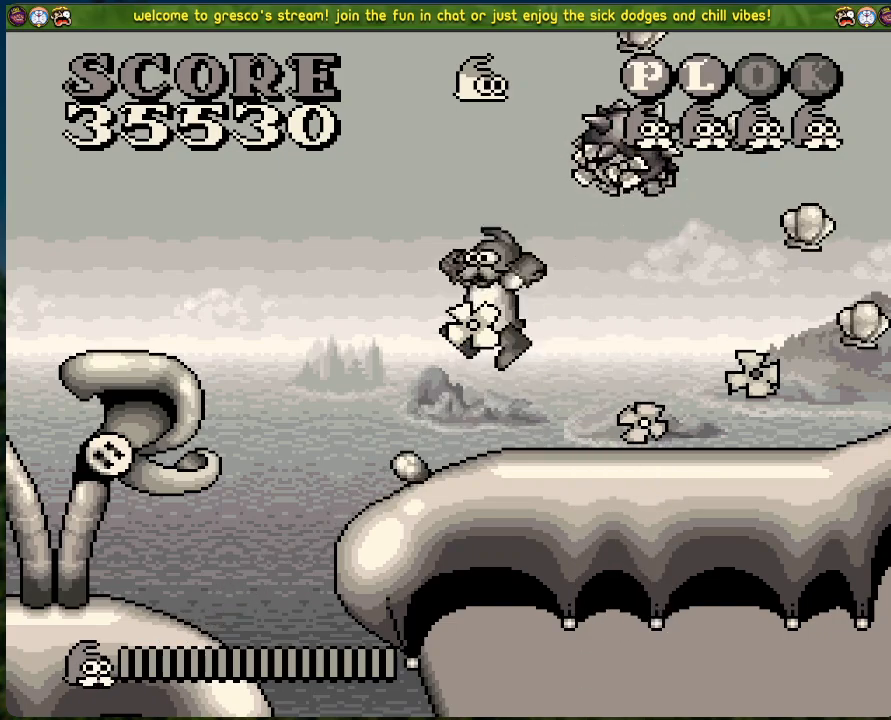
{"buttons": [], "left_stick": "center", "events": [[134, "DPAD_LEFT", "up"], [251, "DPAD_RIGHT", "down"], [435, "DPAD_RIGHT", "up"]]}
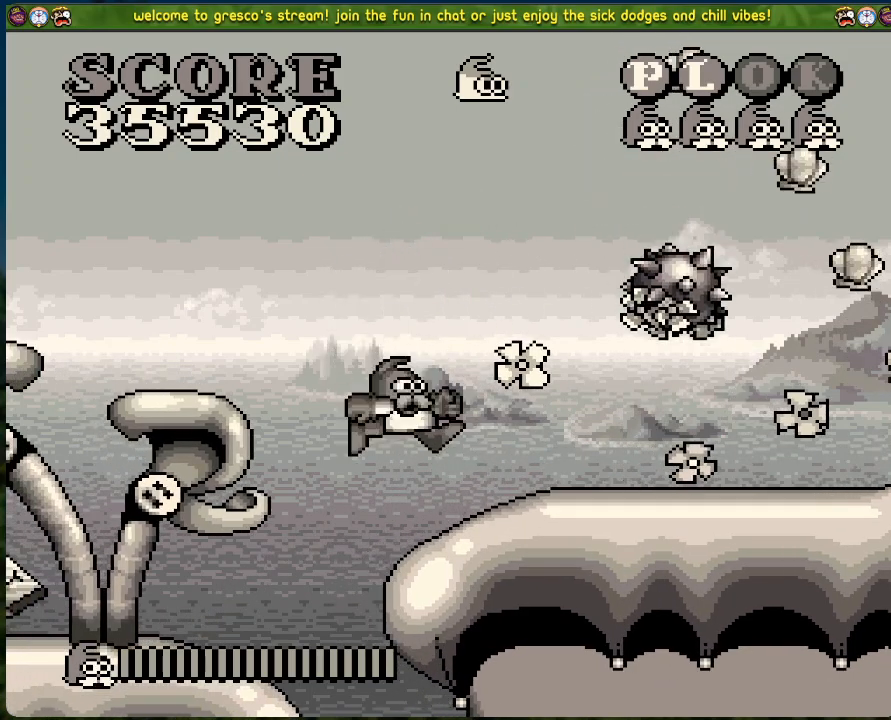
{"buttons": ["X"], "left_stick": "center", "events": [[200, "DPAD_RIGHT", "down"], [334, "X", "down"], [351, "DPAD_RIGHT", "up"]]}
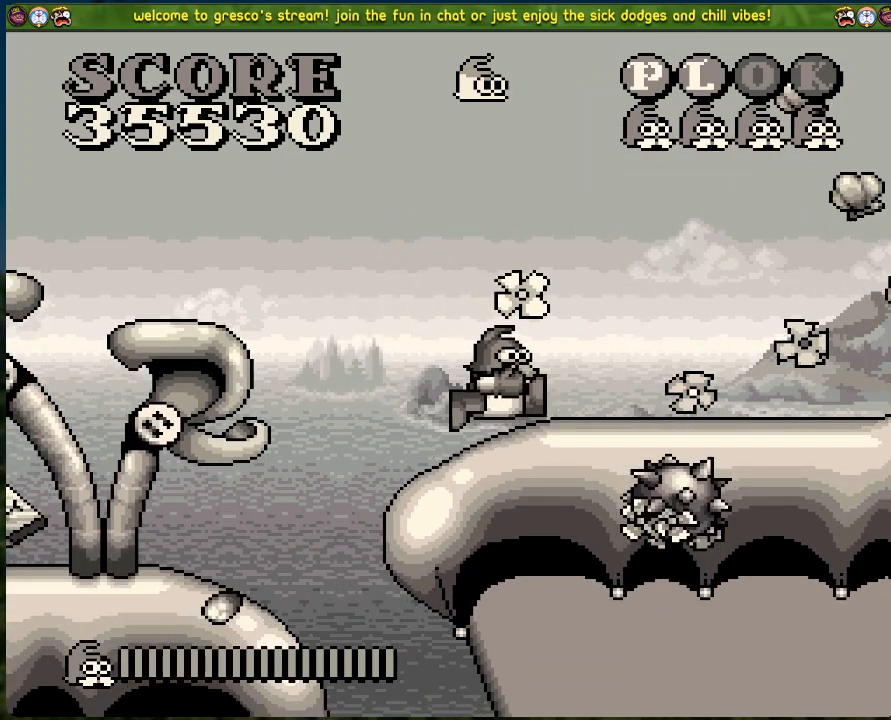
{"buttons": [], "left_stick": "center", "events": [[50, "X", "up"]]}
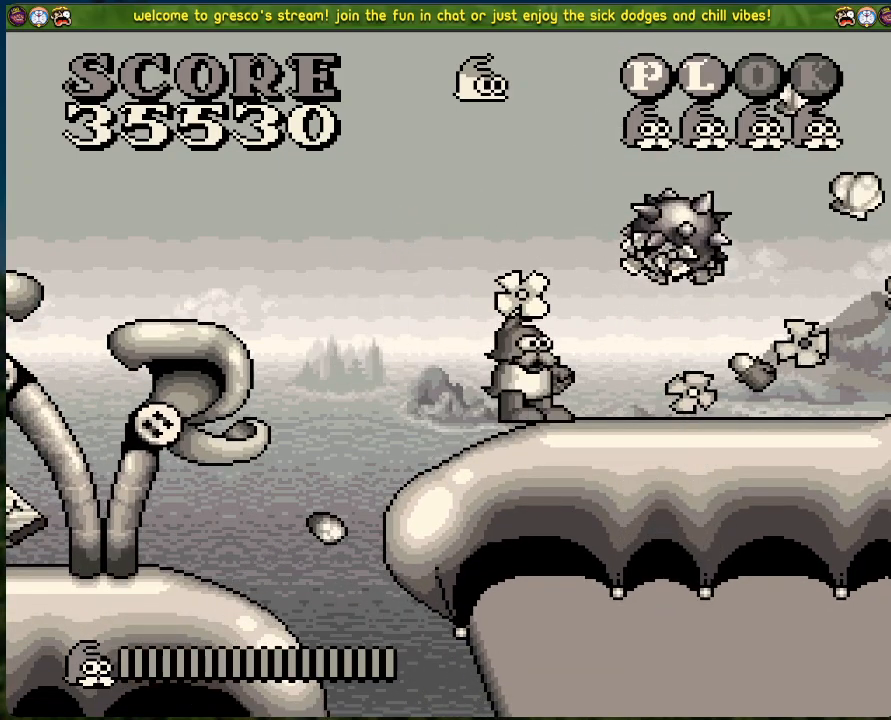
{"buttons": ["B", "DPAD_LEFT"], "left_stick": "center", "events": [[218, "DPAD_RIGHT", "down"], [301, "B", "down"], [301, "DPAD_RIGHT", "up"], [452, "DPAD_LEFT", "down"]]}
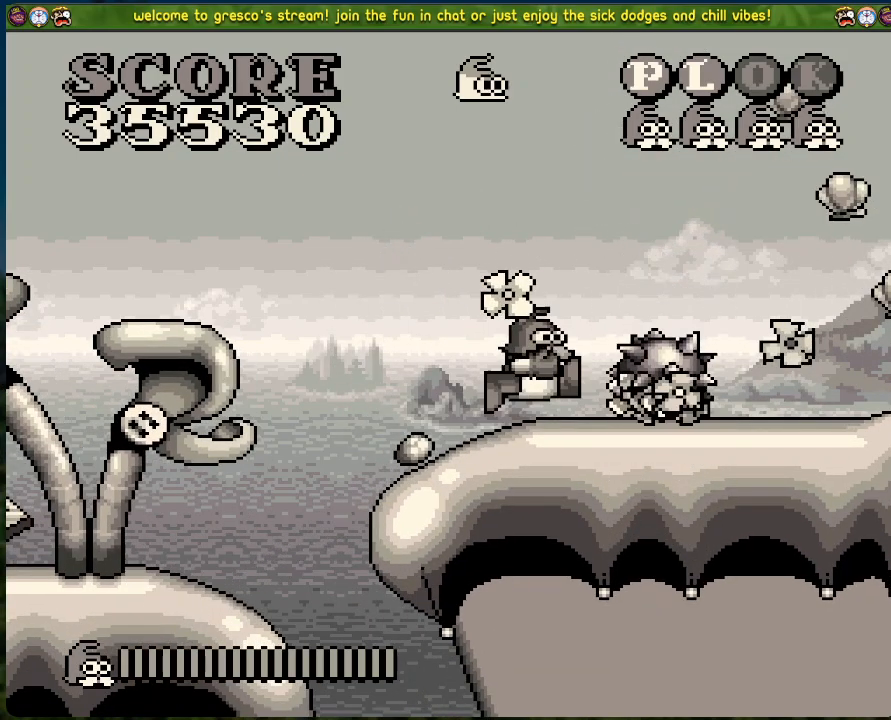
{"buttons": ["DPAD_RIGHT"], "left_stick": "center", "events": [[284, "B", "up"], [368, "DPAD_LEFT", "up"], [485, "DPAD_RIGHT", "down"]]}
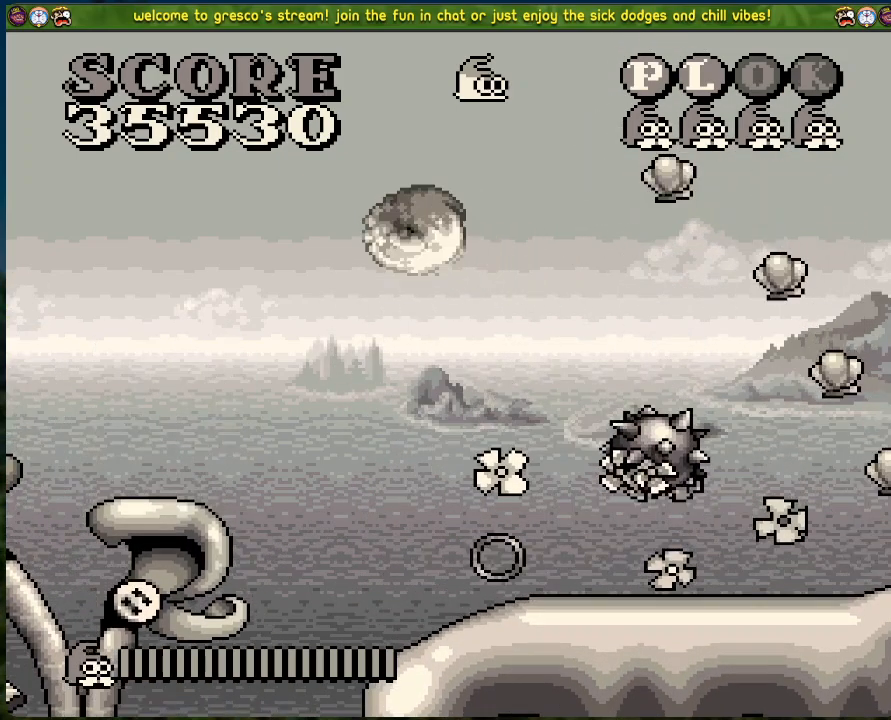
{"buttons": [], "left_stick": "center", "events": [[167, "DPAD_RIGHT", "up"], [284, "DPAD_RIGHT", "down"], [418, "DPAD_RIGHT", "up"]]}
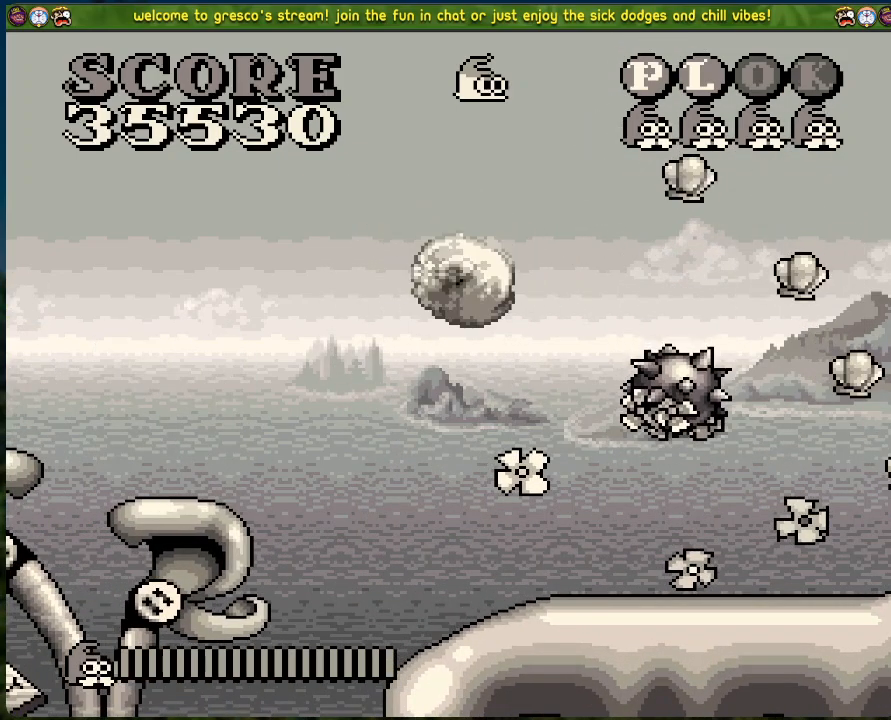
{"buttons": [], "left_stick": "center", "events": [[34, "DPAD_RIGHT", "down"], [100, "DPAD_RIGHT", "up"], [217, "X", "down"], [401, "X", "up"]]}
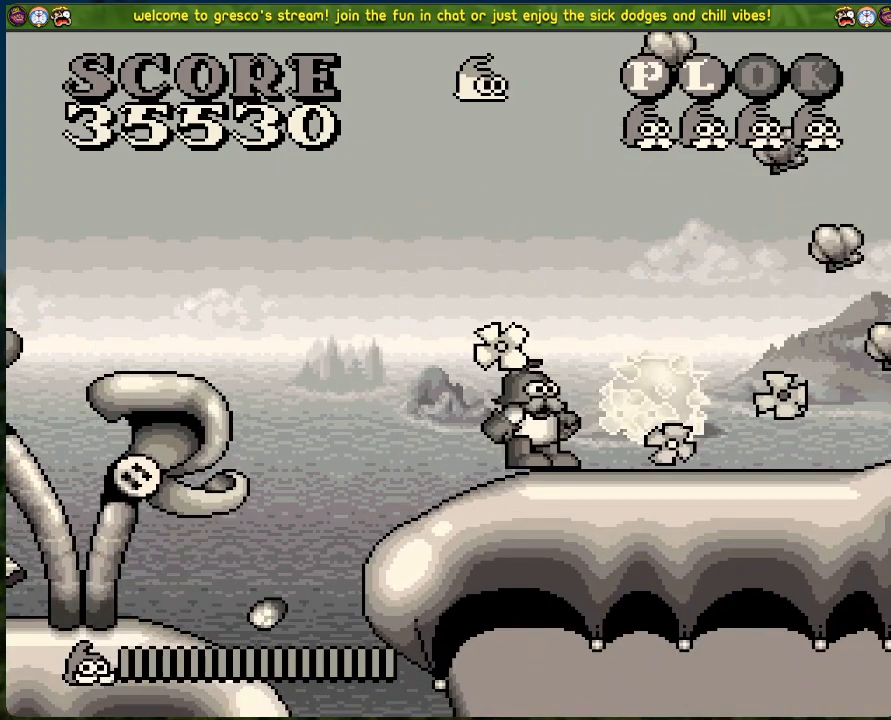
{"buttons": ["B", "DPAD_RIGHT"], "left_stick": "center", "events": [[117, "B", "down"], [150, "DPAD_RIGHT", "down"]]}
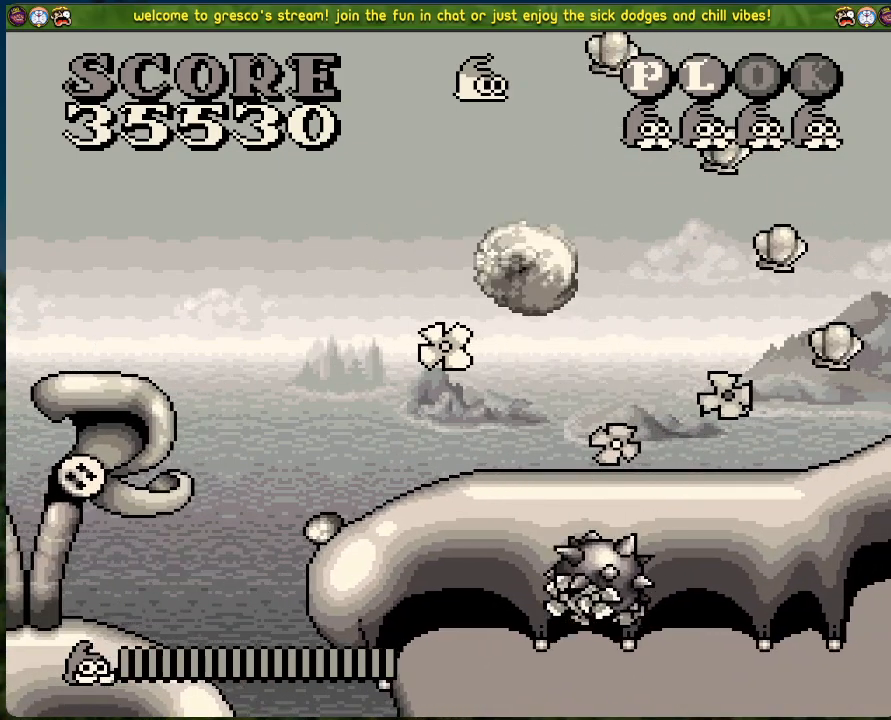
{"buttons": [], "left_stick": "center", "events": [[184, "B", "up"], [318, "DPAD_RIGHT", "up"]]}
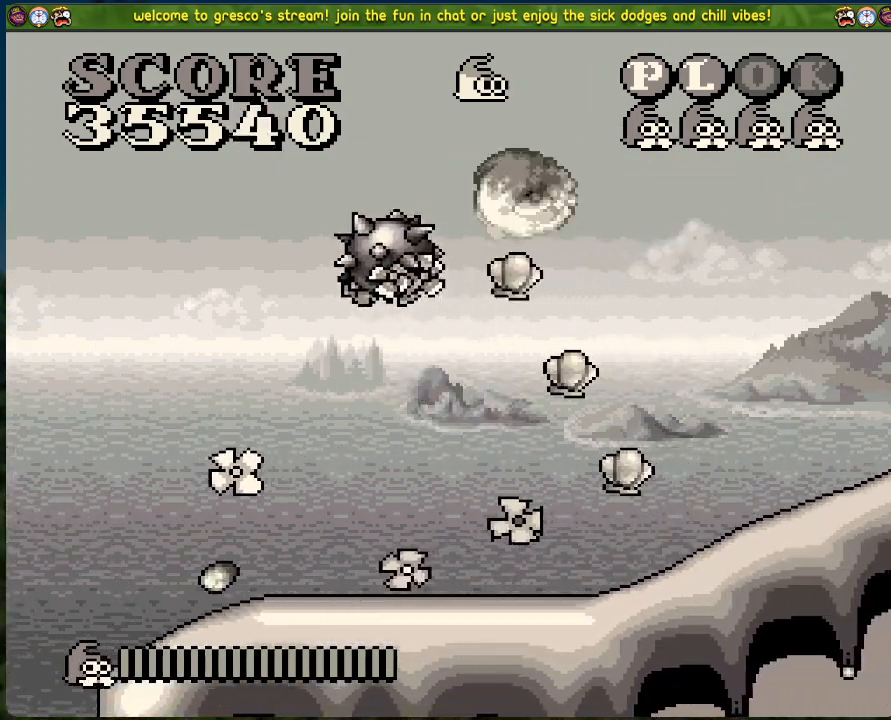
{"buttons": ["DPAD_RIGHT"], "left_stick": "center", "events": [[100, "DPAD_RIGHT", "down"]]}
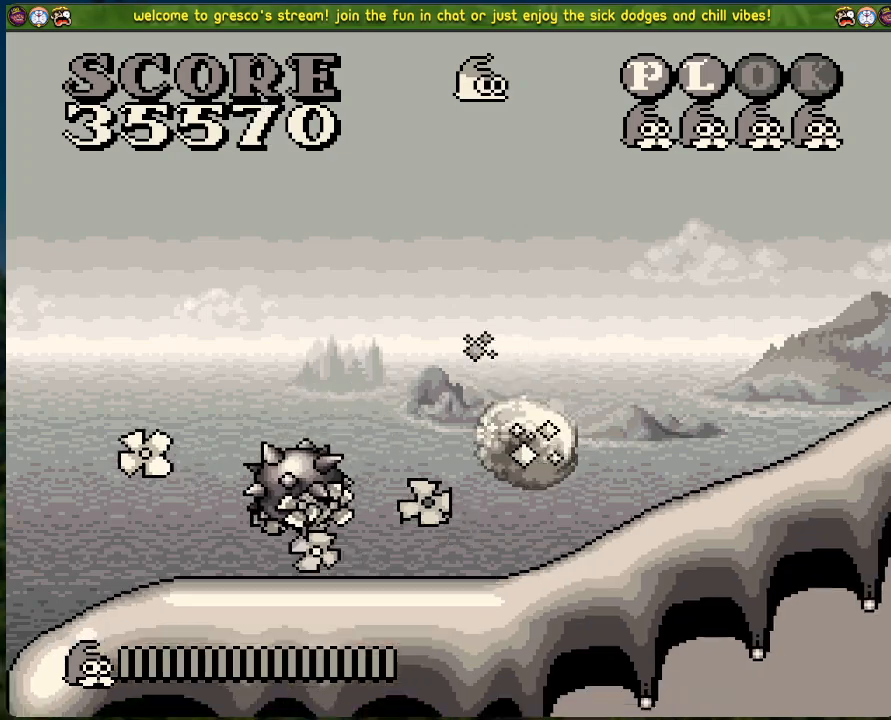
{"buttons": [], "left_stick": "center", "events": [[134, "DPAD_RIGHT", "up"]]}
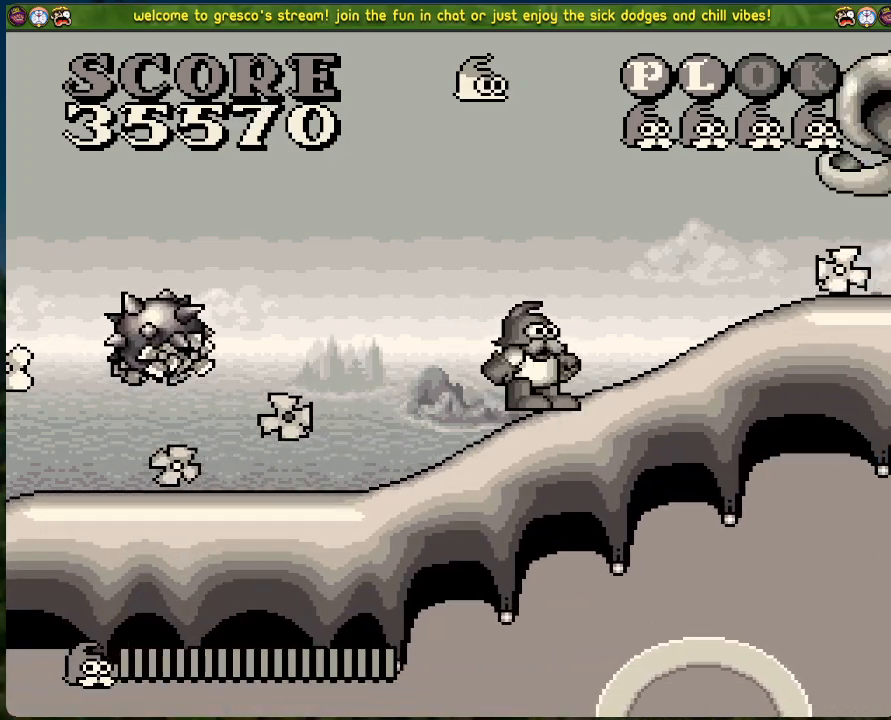
{"buttons": [], "left_stick": "center", "events": []}
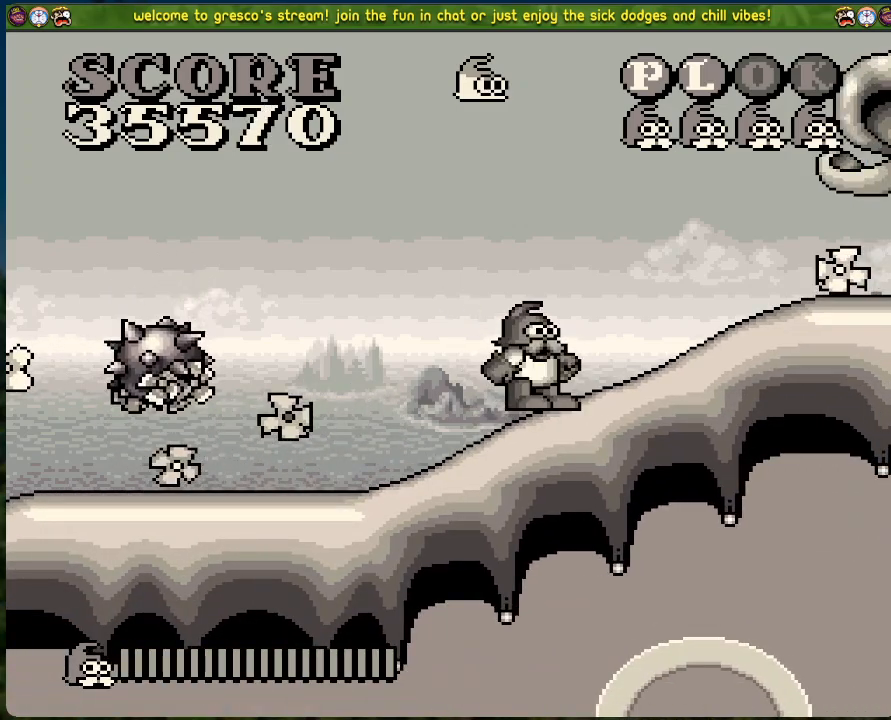
{"buttons": [], "left_stick": "center", "events": []}
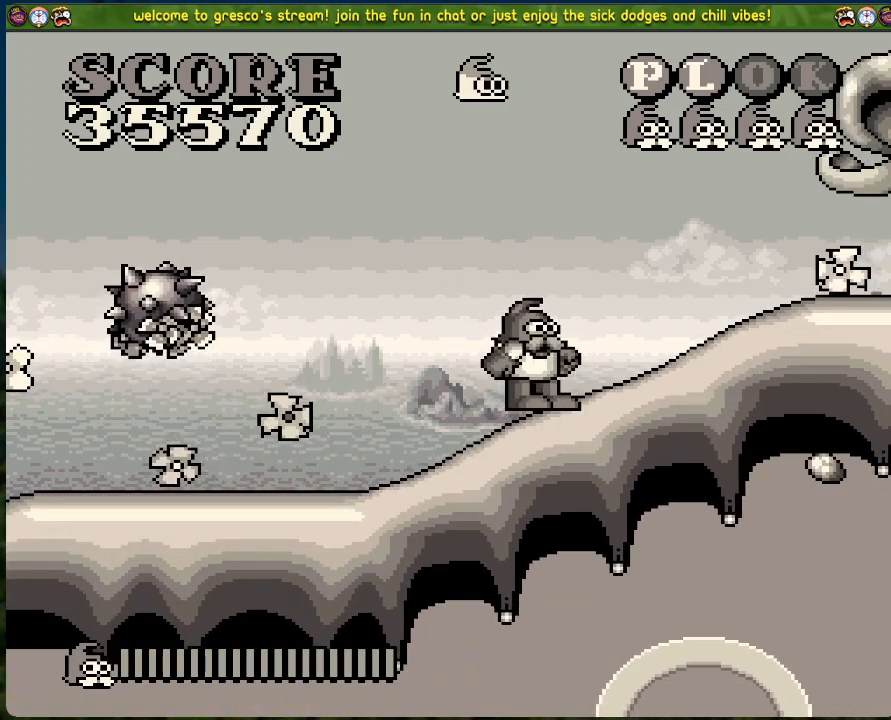
{"buttons": ["DPAD_RIGHT"], "left_stick": "center", "events": [[17, "DPAD_RIGHT", "down"], [201, "B", "down"], [402, "B", "up"]]}
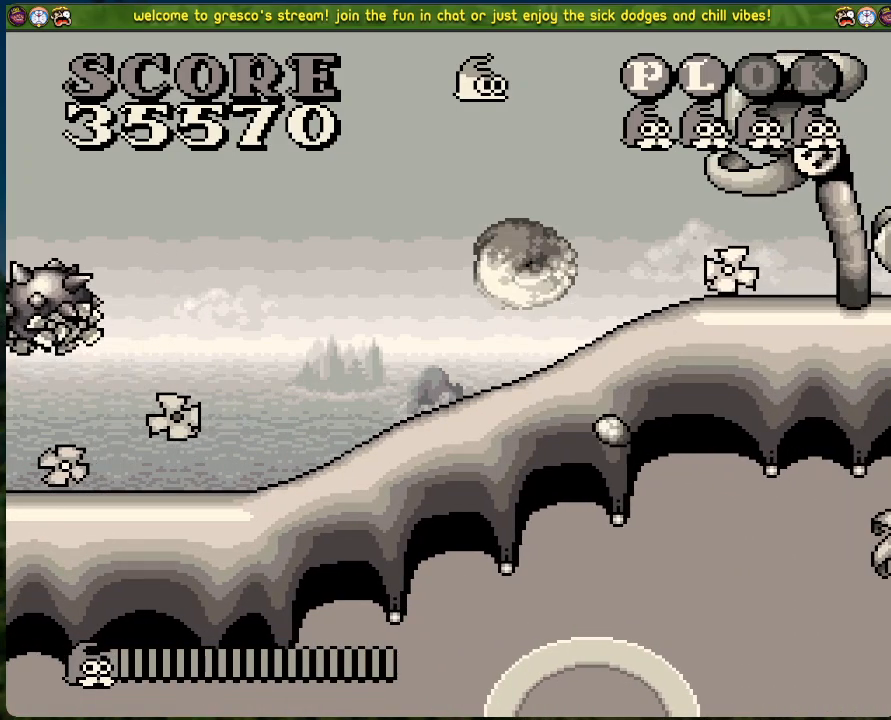
{"buttons": ["DPAD_RIGHT"], "left_stick": "center", "events": []}
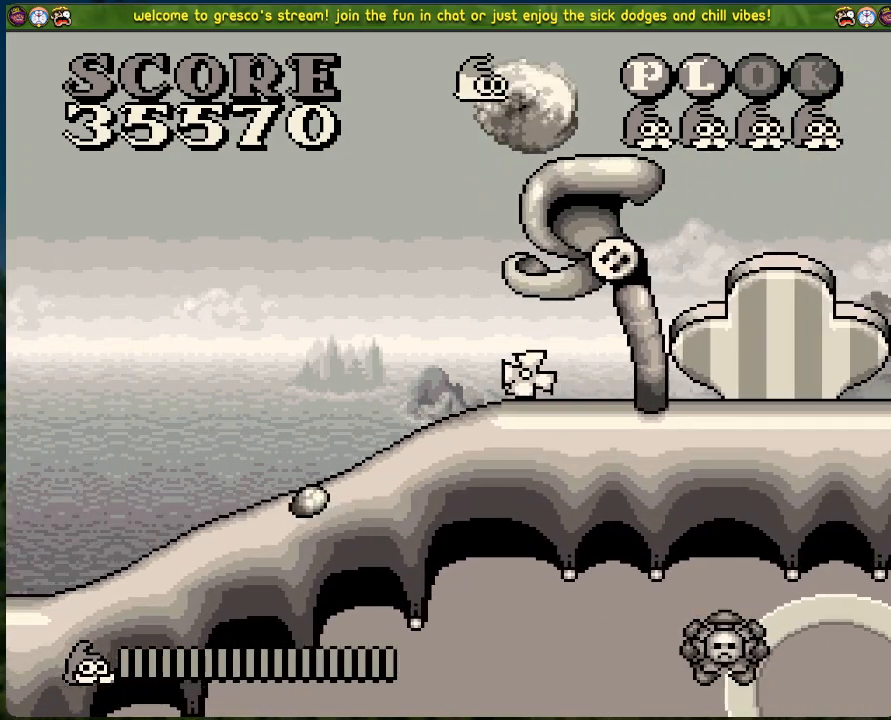
{"buttons": ["DPAD_RIGHT"], "left_stick": "center", "events": [[200, "DPAD_RIGHT", "up"], [317, "DPAD_RIGHT", "down"]]}
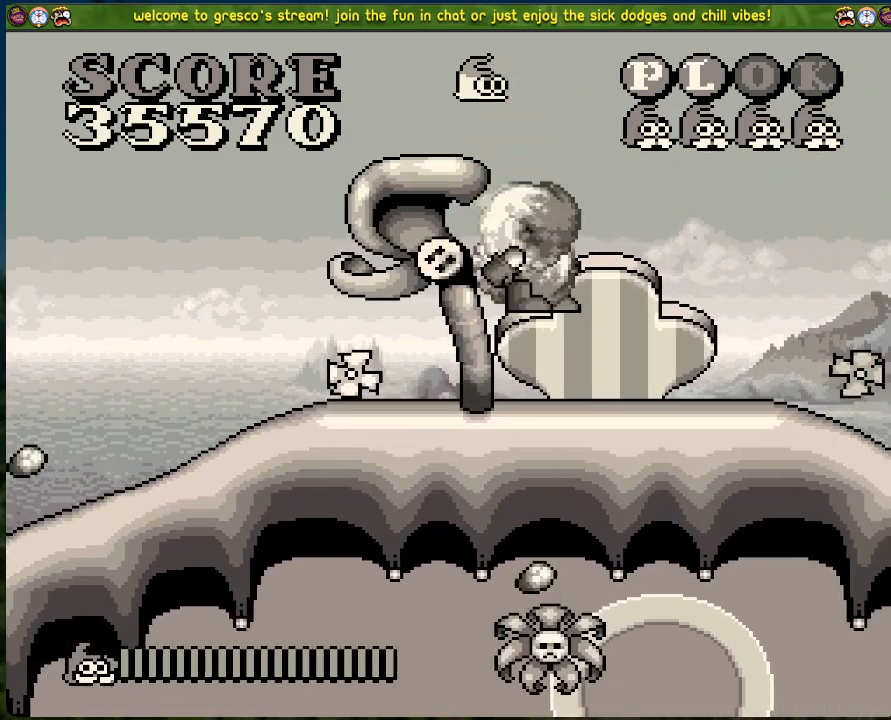
{"buttons": [], "left_stick": "center", "events": [[334, "DPAD_RIGHT", "up"]]}
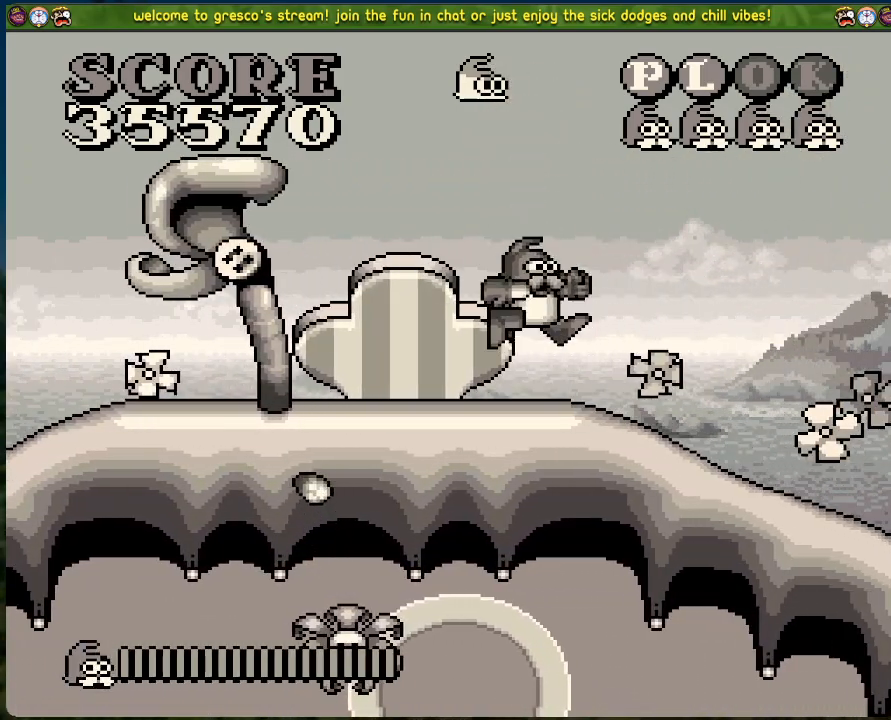
{"buttons": ["DPAD_RIGHT"], "left_stick": "center", "events": [[117, "DPAD_RIGHT", "down"]]}